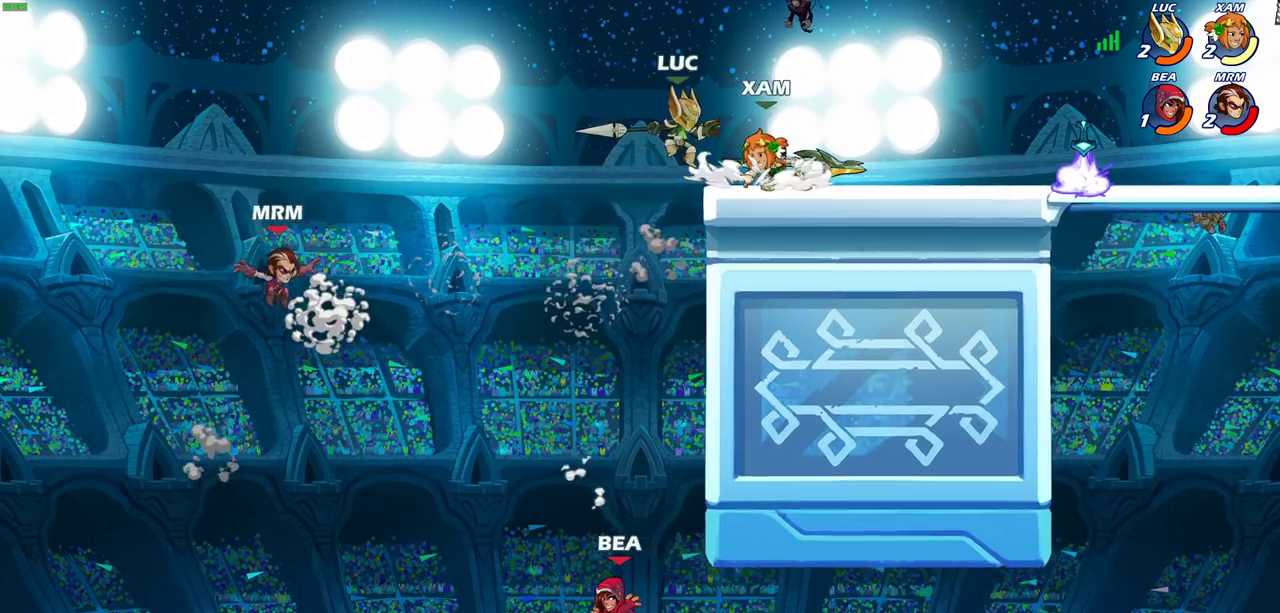
Gameplay with a controller (PlayStation layout); each line is a JSON object with the inputs held at the frame after it (dt_ms = milliseconds from this image to that frame). "events" lists button and stick changes between this image and that frame as [ms after this image, input, new state], when the widget could be followed in between.
{"dt_ms": 700, "buttons": ["CROSS"], "left_stick": "up-left", "right_stick": "center", "events": [[67, "left_stick", "right"], [150, "left_stick", "down-left"], [383, "left_stick", "left"], [467, "left_stick", "up"], [633, "left_stick", "up-left"], [683, "CROSS", "down"]]}
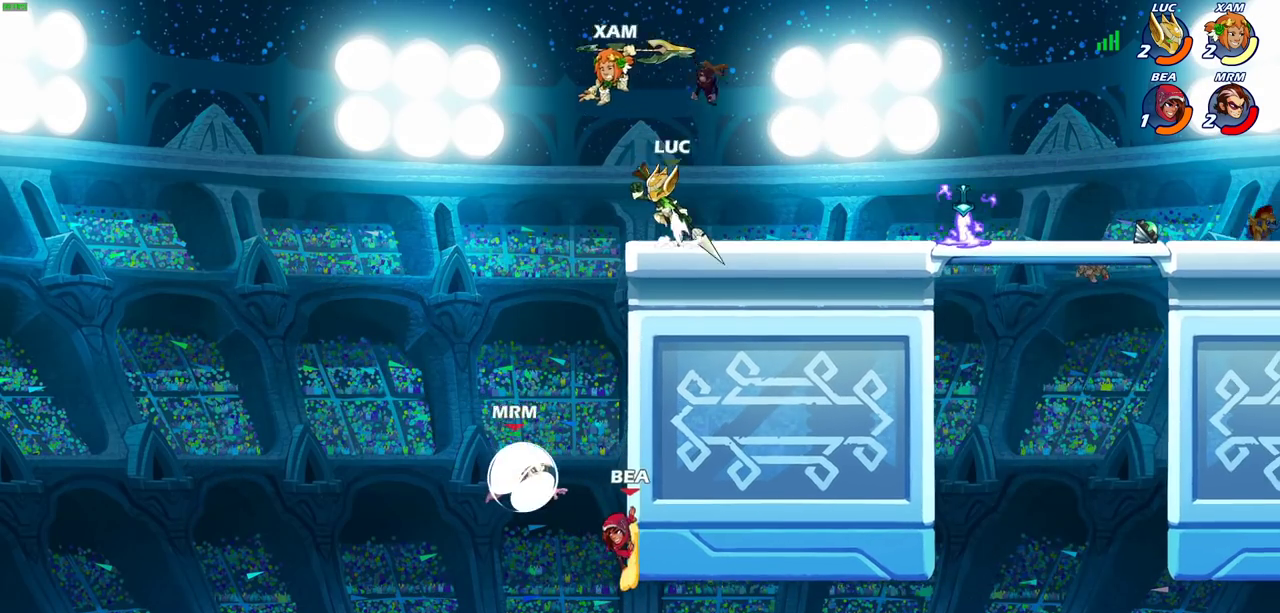
{"dt_ms": 500, "buttons": [], "left_stick": "down-left", "right_stick": "center", "events": [[17, "left_stick", "left"], [133, "CROSS", "up"], [200, "left_stick", "down-left"]]}
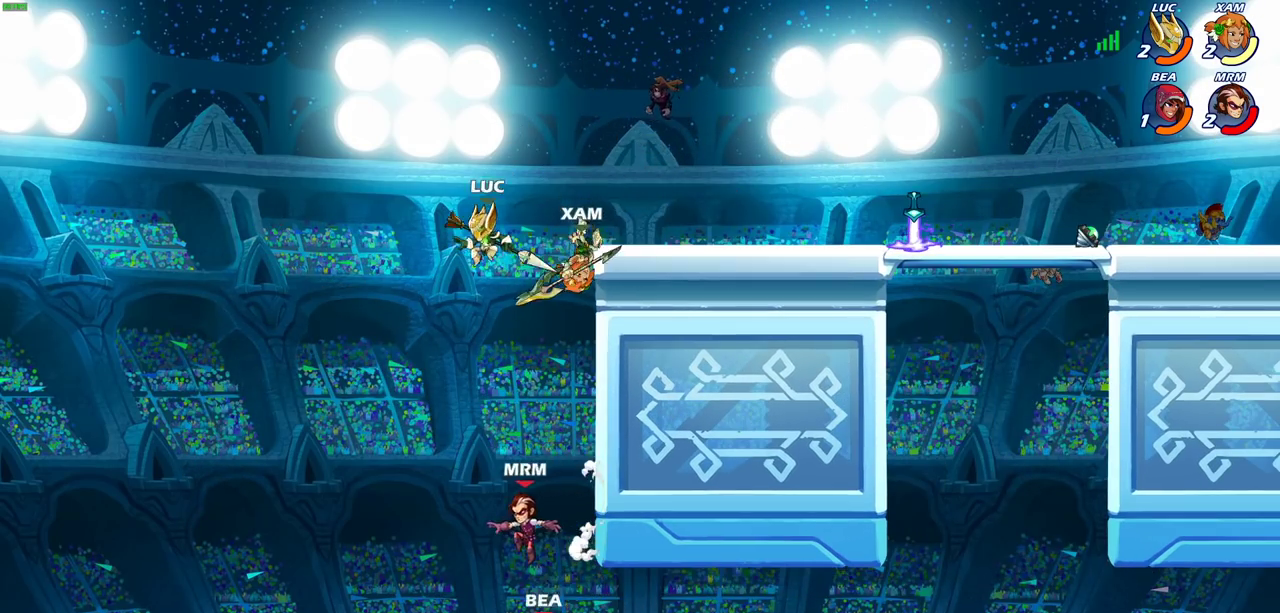
{"dt_ms": 300, "buttons": [], "left_stick": "right", "right_stick": "center", "events": [[133, "left_stick", "down-right"], [250, "left_stick", "right"]]}
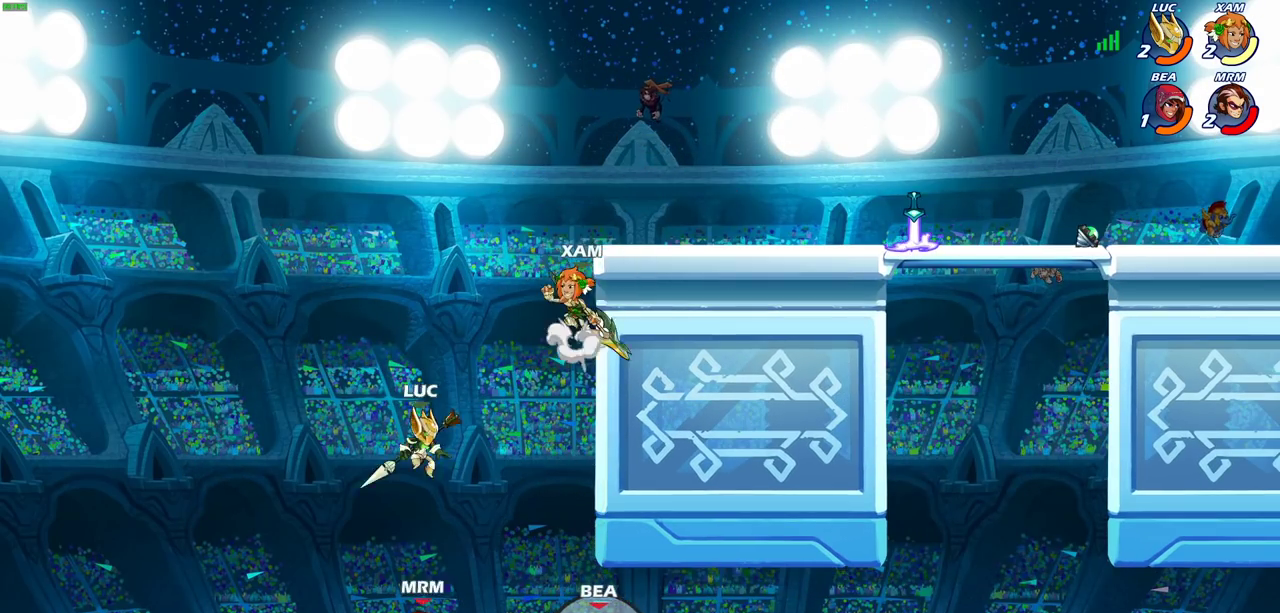
{"dt_ms": 700, "buttons": [], "left_stick": "left", "right_stick": "center", "events": [[50, "left_stick", "center"], [317, "R2", "down"], [400, "CIRCLE", "down"], [483, "CIRCLE", "up"], [483, "R2", "up"], [650, "left_stick", "left"]]}
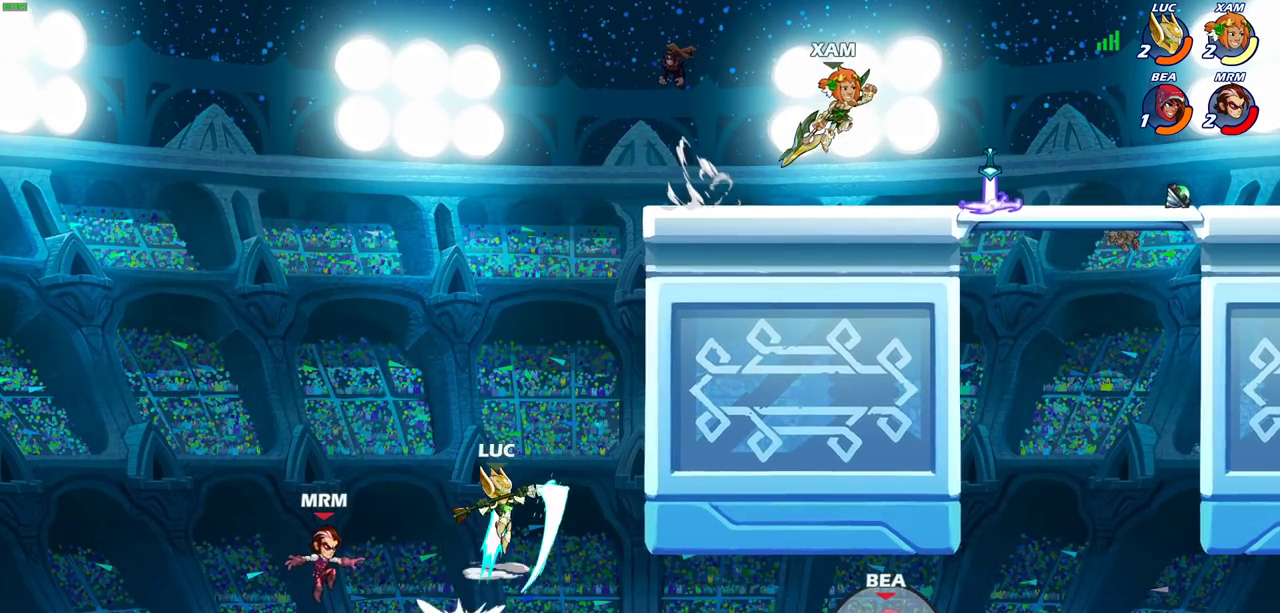
{"dt_ms": 500, "buttons": [], "left_stick": "center", "right_stick": "center", "events": [[133, "left_stick", "up-left"], [300, "left_stick", "center"]]}
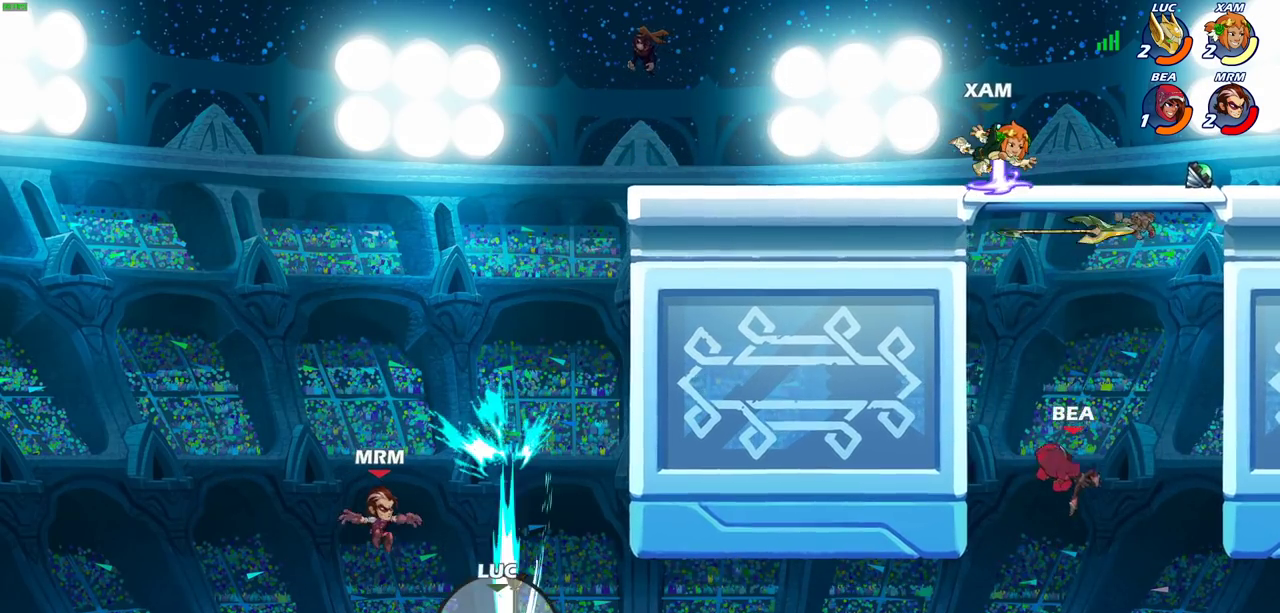
{"dt_ms": 500, "buttons": [], "left_stick": "down-left", "right_stick": "center", "events": [[217, "left_stick", "left"], [367, "left_stick", "down-left"]]}
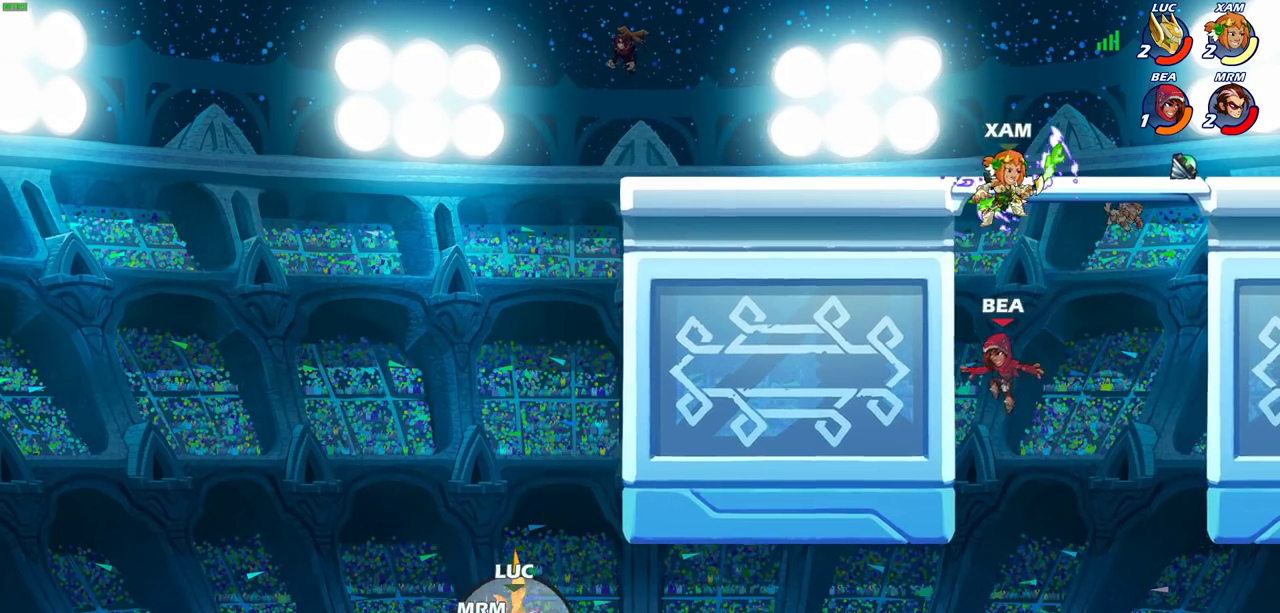
{"dt_ms": 600, "buttons": [], "left_stick": "center", "right_stick": "center", "events": [[283, "CROSS", "down"], [317, "left_stick", "left"], [367, "CROSS", "up"], [367, "left_stick", "up-left"], [433, "left_stick", "center"]]}
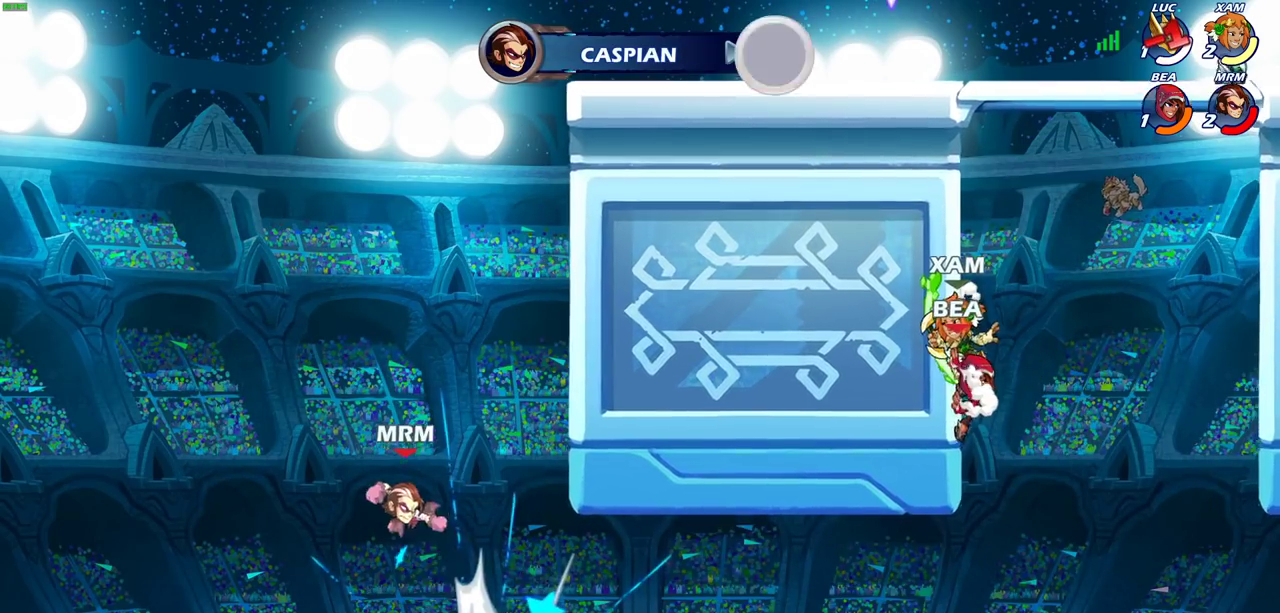
{"dt_ms": 600, "buttons": [], "left_stick": "center", "right_stick": "center", "events": []}
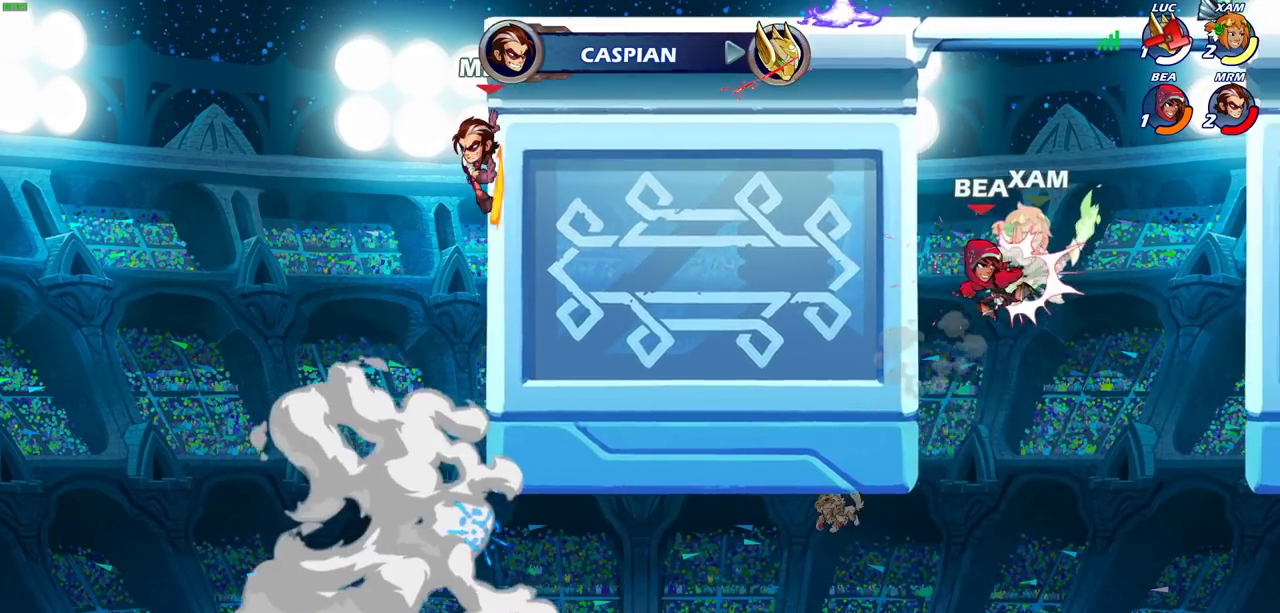
{"dt_ms": 300, "buttons": [], "left_stick": "center", "right_stick": "center", "events": []}
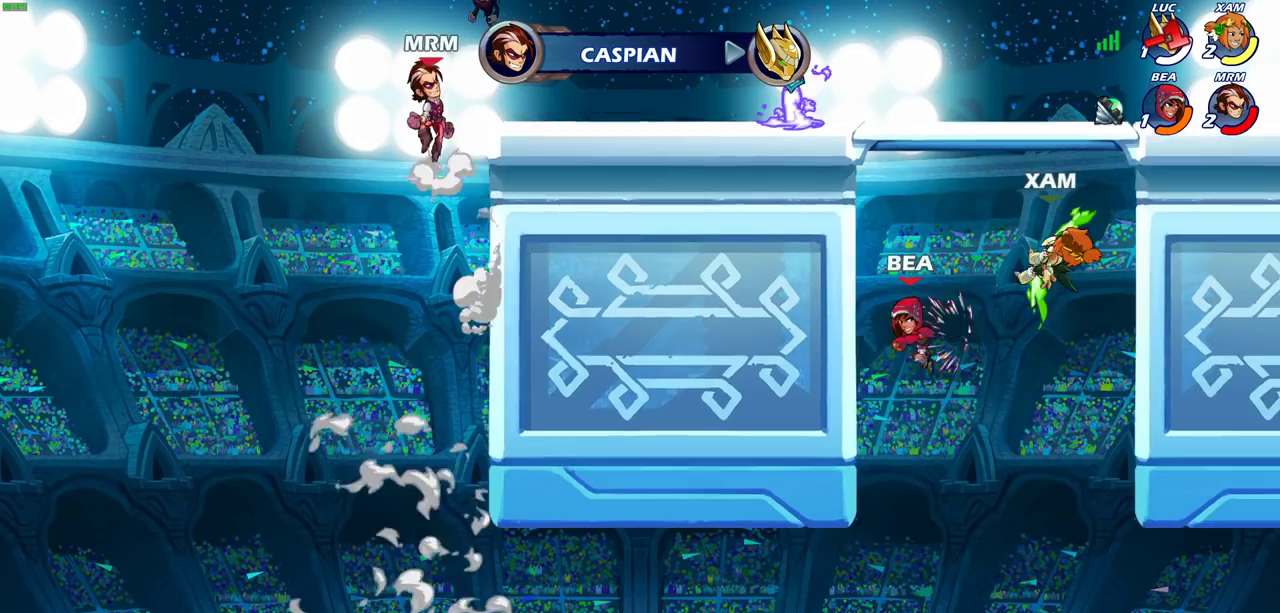
{"dt_ms": 500, "buttons": [], "left_stick": "center", "right_stick": "center", "events": []}
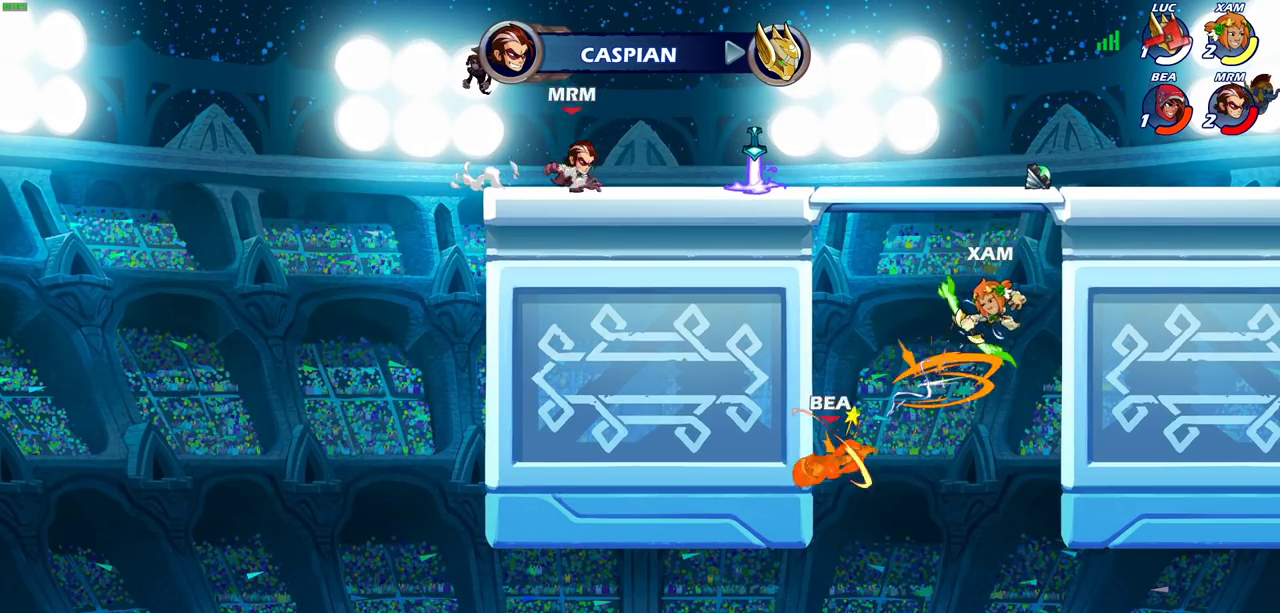
{"dt_ms": 500, "buttons": [], "left_stick": "center", "right_stick": "center", "events": []}
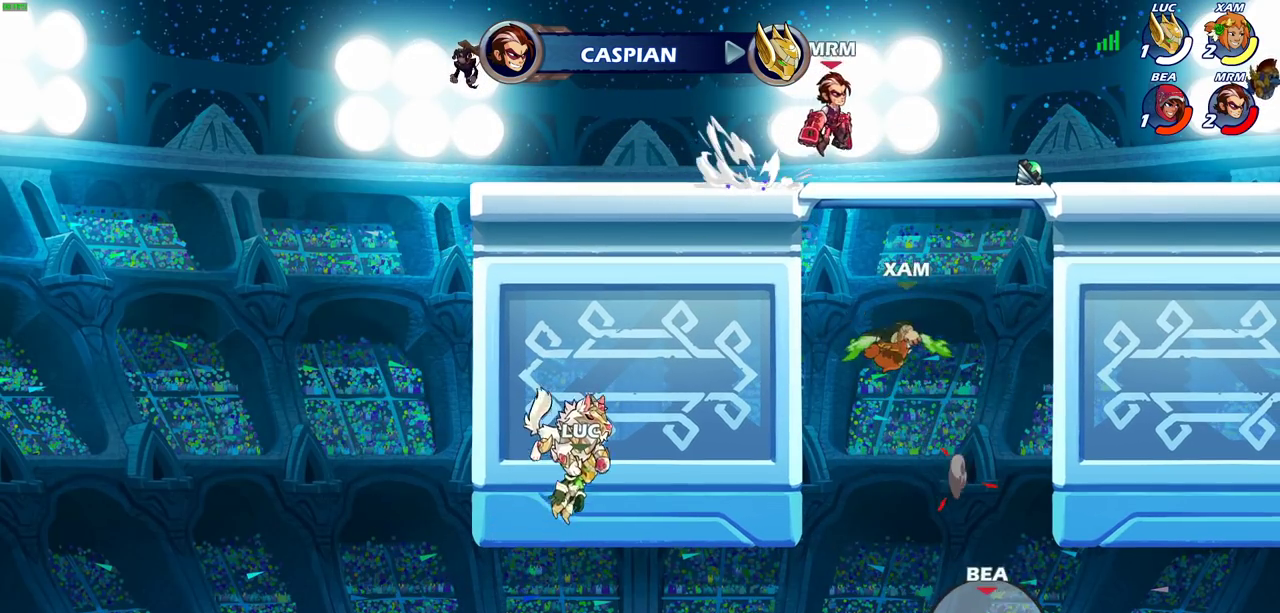
{"dt_ms": 500, "buttons": [], "left_stick": "center", "right_stick": "center", "events": []}
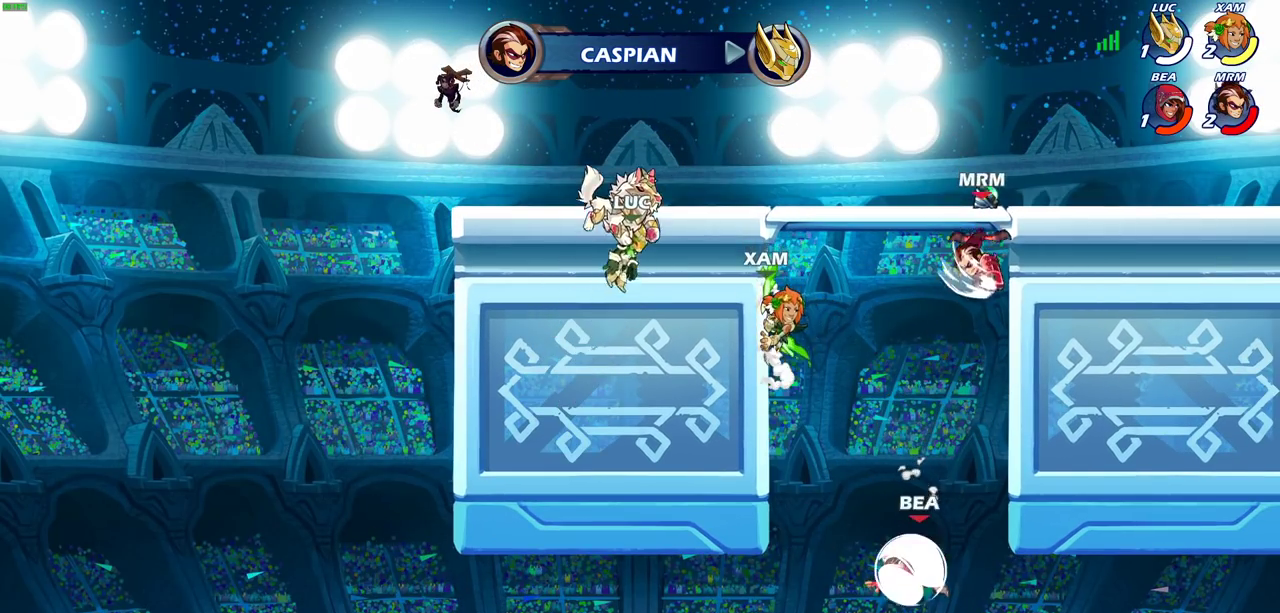
{"dt_ms": 700, "buttons": [], "left_stick": "center", "right_stick": "center", "events": []}
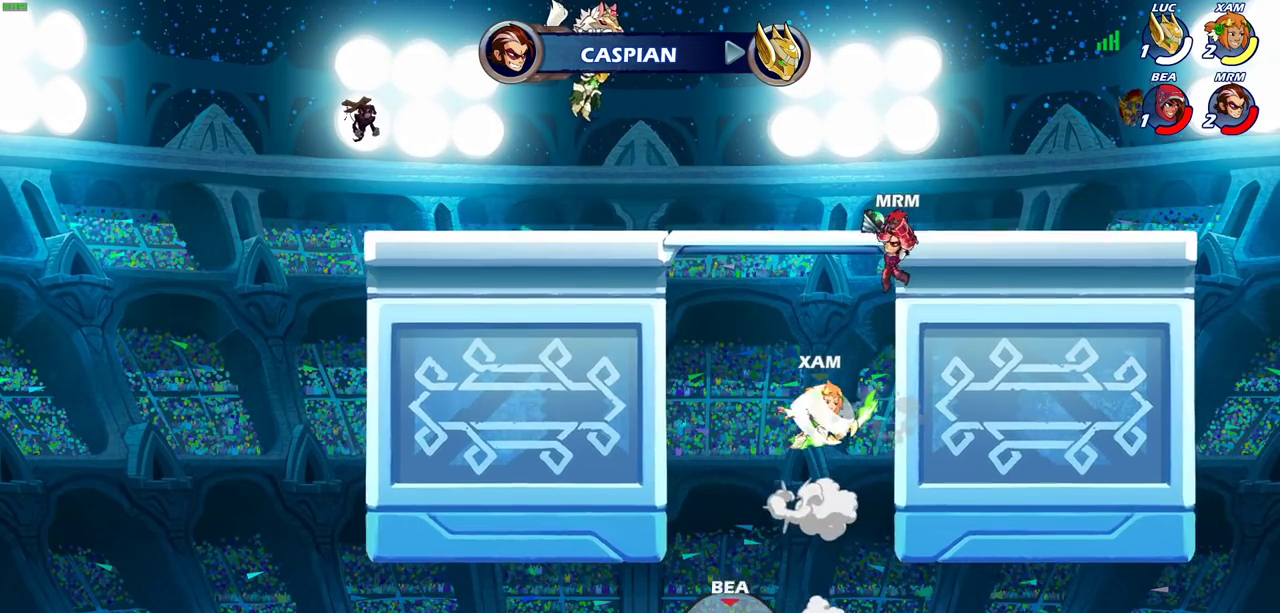
{"dt_ms": 300, "buttons": [], "left_stick": "center", "right_stick": "center", "events": []}
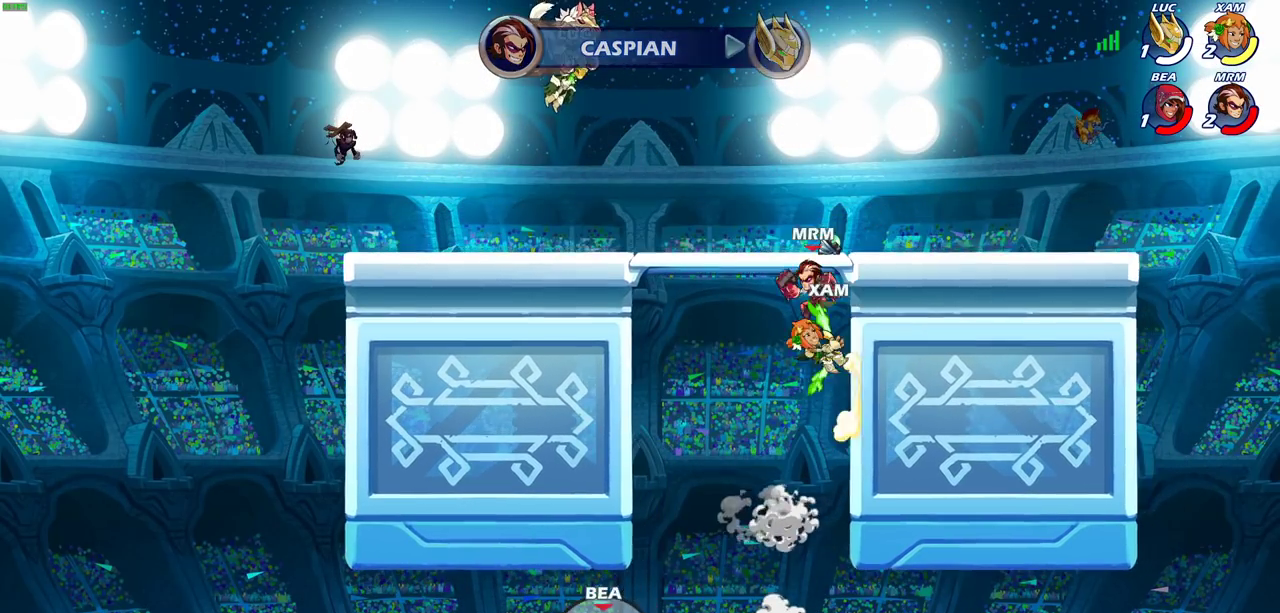
{"dt_ms": 400, "buttons": [], "left_stick": "center", "right_stick": "center", "events": []}
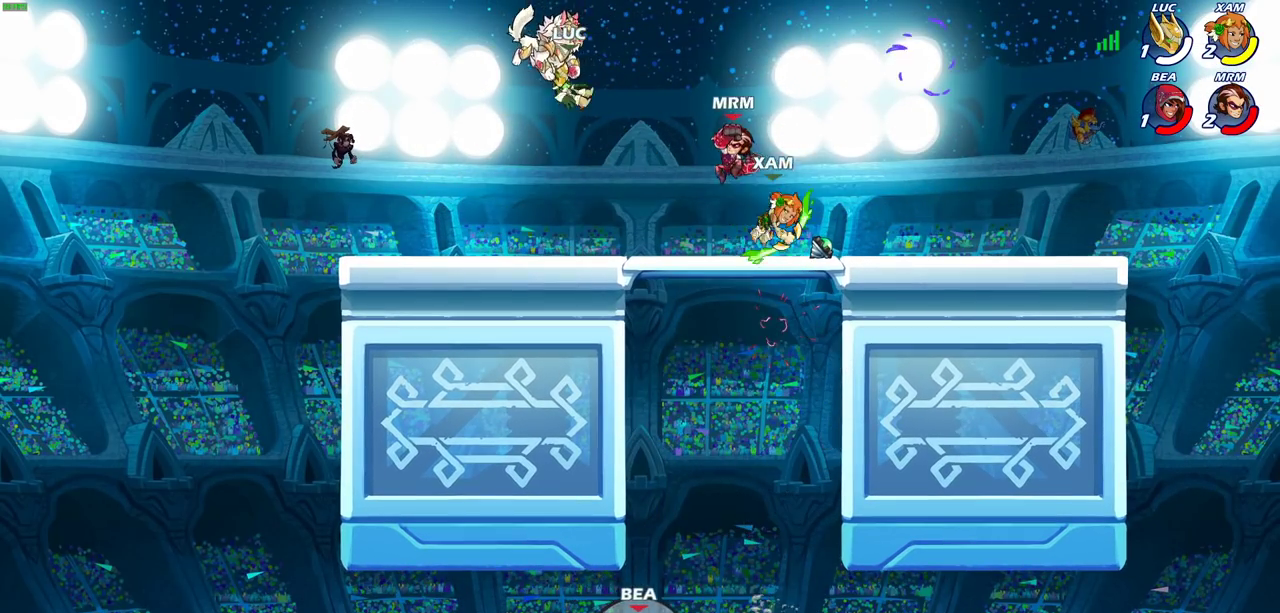
{"dt_ms": 600, "buttons": [], "left_stick": "center", "right_stick": "center", "events": []}
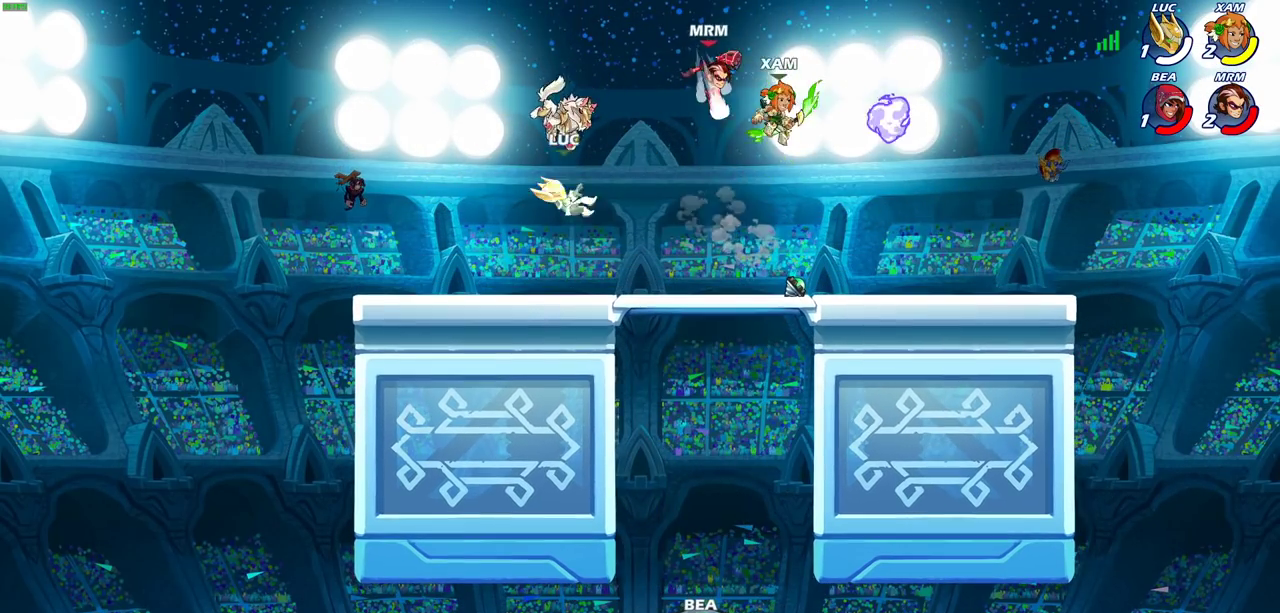
{"dt_ms": 700, "buttons": [], "left_stick": "right", "right_stick": "center", "events": [[183, "left_stick", "right"], [250, "R2", "down"], [333, "CROSS", "down"], [417, "R2", "up"], [450, "CROSS", "up"]]}
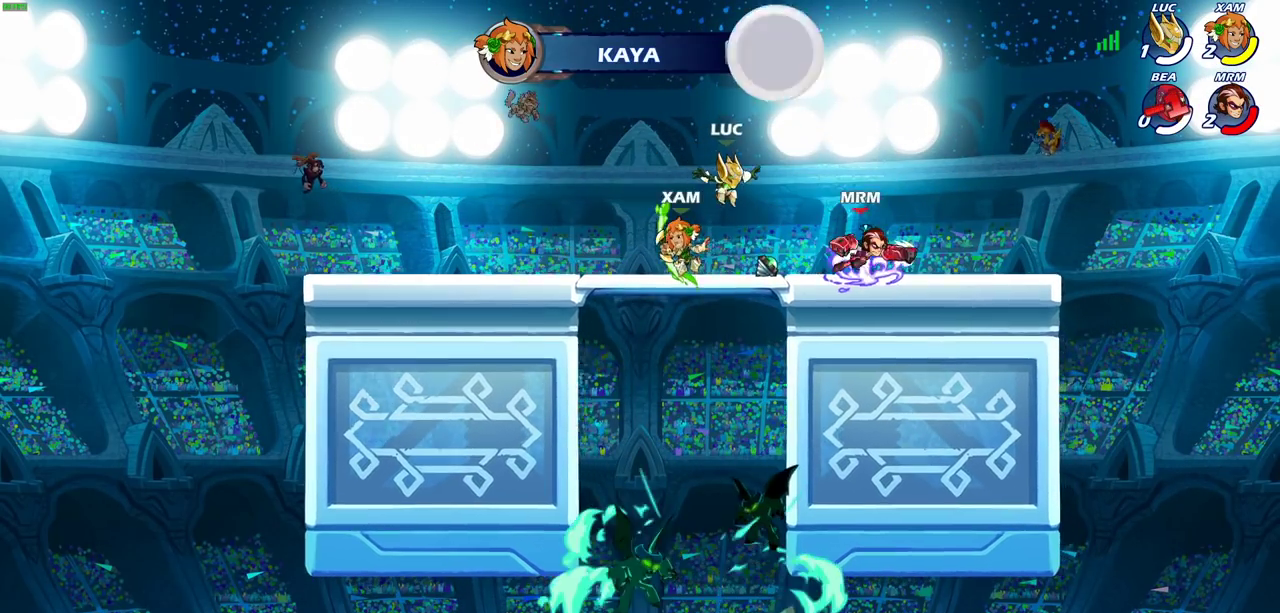
{"dt_ms": 300, "buttons": [], "left_stick": "right", "right_stick": "center", "events": []}
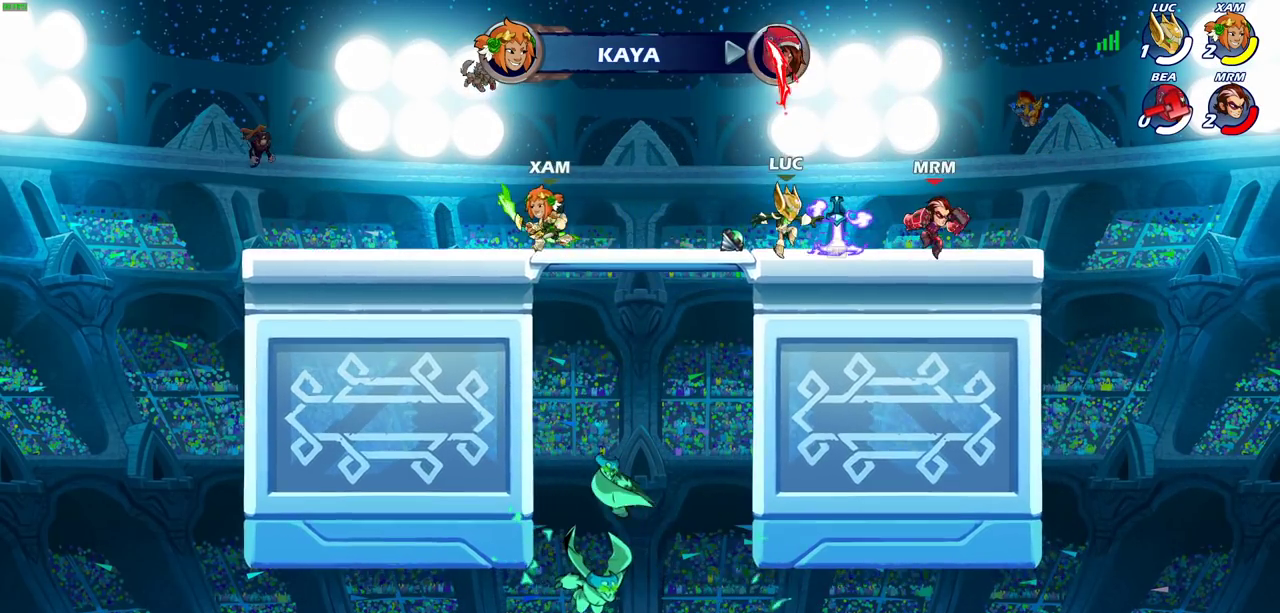
{"dt_ms": 300, "buttons": ["SQUARE"], "left_stick": "center", "right_stick": "center", "events": [[17, "R1", "down"], [33, "left_stick", "center"], [67, "R1", "up"], [67, "SQUARE", "down"], [167, "SQUARE", "up"], [233, "SQUARE", "down"]]}
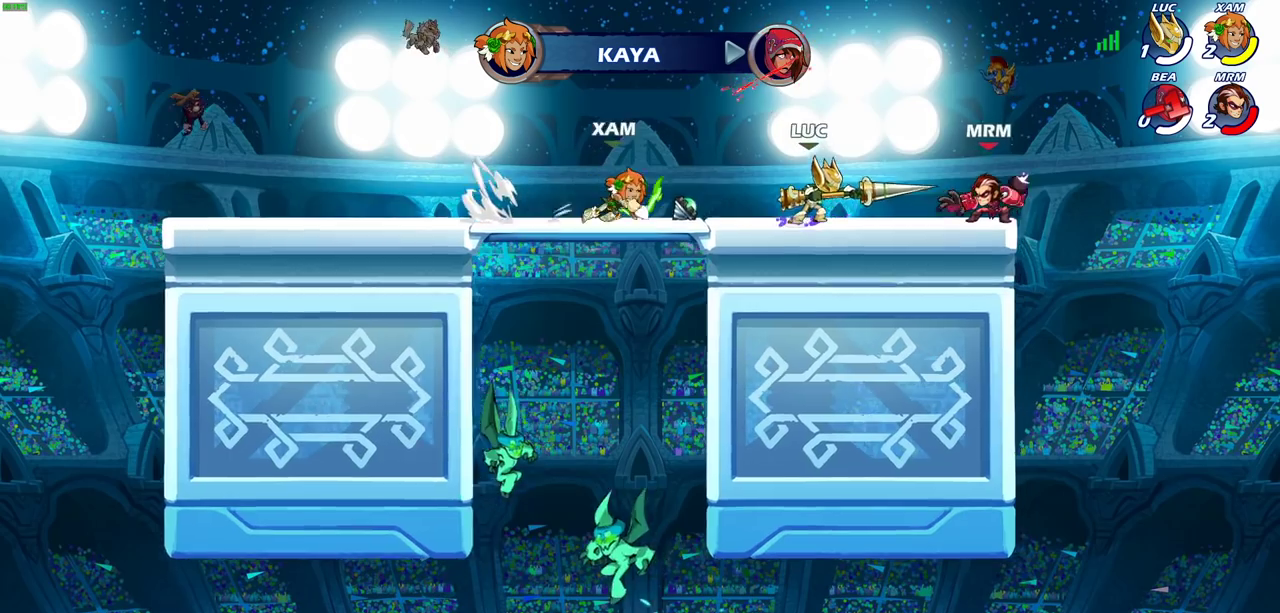
{"dt_ms": 600, "buttons": [], "left_stick": "center", "right_stick": "center", "events": [[50, "SQUARE", "up"], [150, "SQUARE", "down"], [250, "SQUARE", "up"]]}
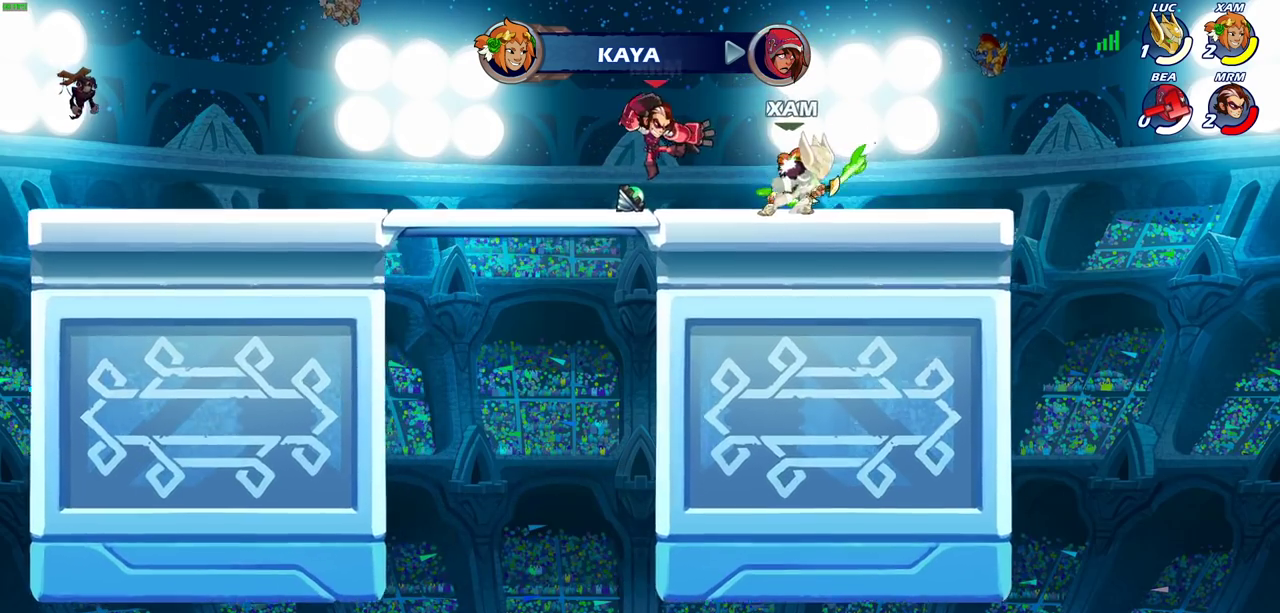
{"dt_ms": 600, "buttons": [], "left_stick": "left", "right_stick": "center", "events": [[417, "left_stick", "left"]]}
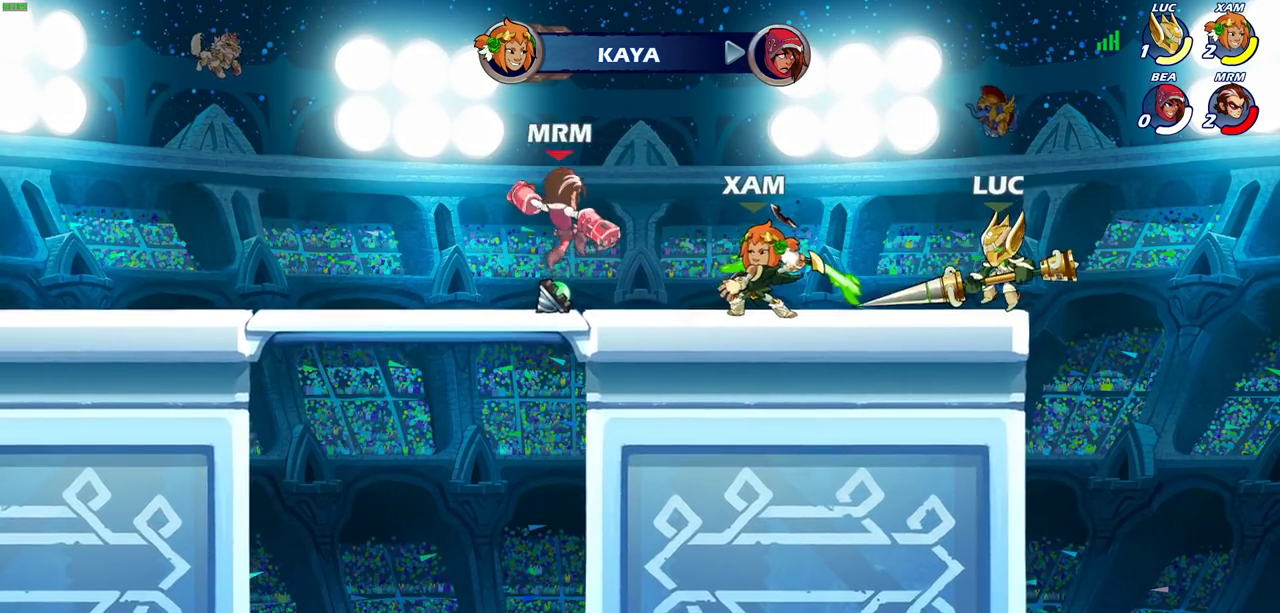
{"dt_ms": 600, "buttons": [], "left_stick": "left", "right_stick": "center", "events": [[33, "R2", "down"], [150, "R2", "up"], [183, "left_stick", "right"], [250, "CROSS", "down"], [433, "CROSS", "up"], [450, "left_stick", "up"], [500, "left_stick", "up-left"], [550, "left_stick", "left"]]}
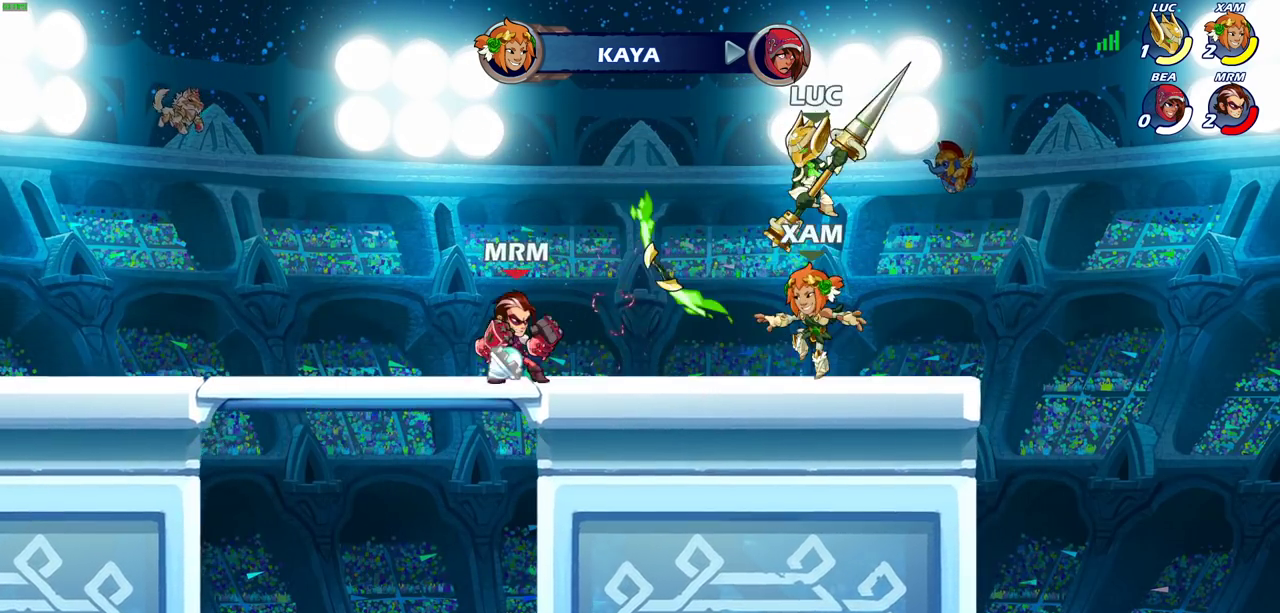
{"dt_ms": 400, "buttons": [], "left_stick": "up-left", "right_stick": "center", "events": [[133, "SQUARE", "down"], [250, "SQUARE", "up"], [250, "left_stick", "up-left"]]}
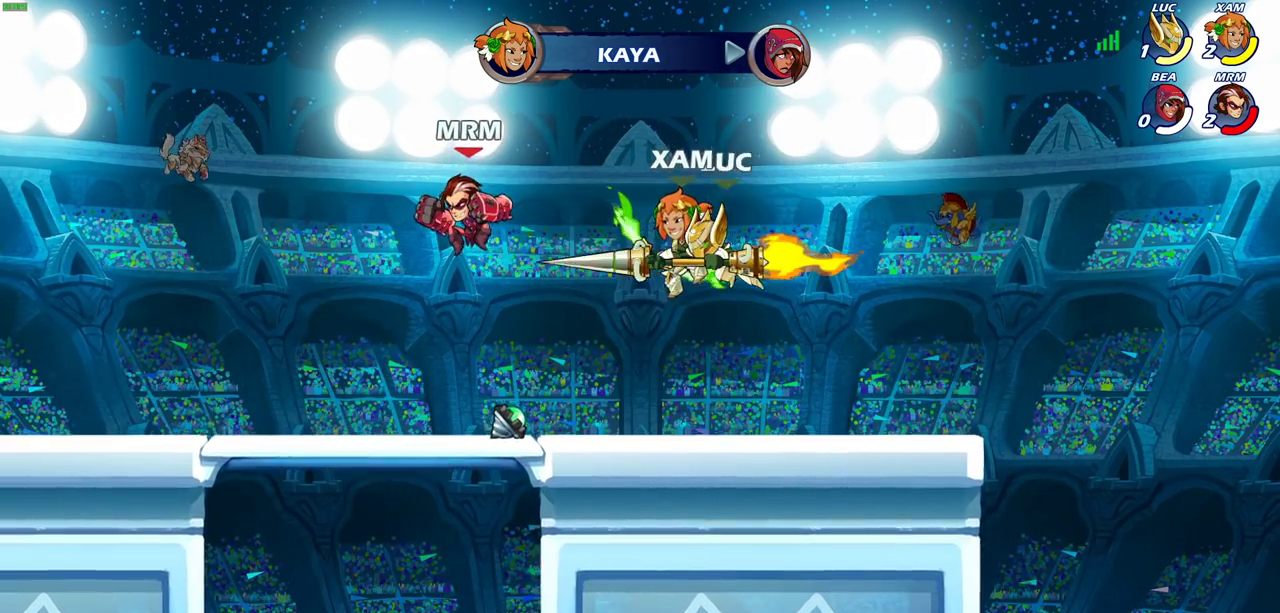
{"dt_ms": 300, "buttons": [], "left_stick": "up-left", "right_stick": "center", "events": []}
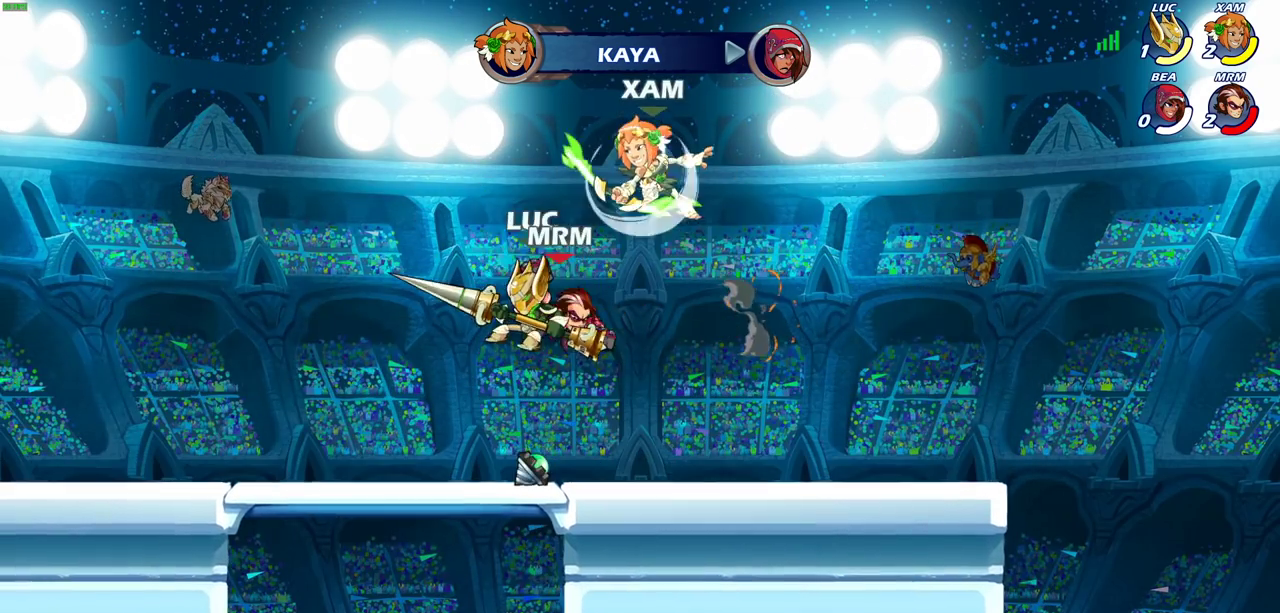
{"dt_ms": 600, "buttons": [], "left_stick": "down-right", "right_stick": "center", "events": [[100, "CROSS", "down"], [317, "CROSS", "up"], [400, "left_stick", "down"], [500, "SQUARE", "down"], [600, "SQUARE", "up"], [600, "left_stick", "down-right"]]}
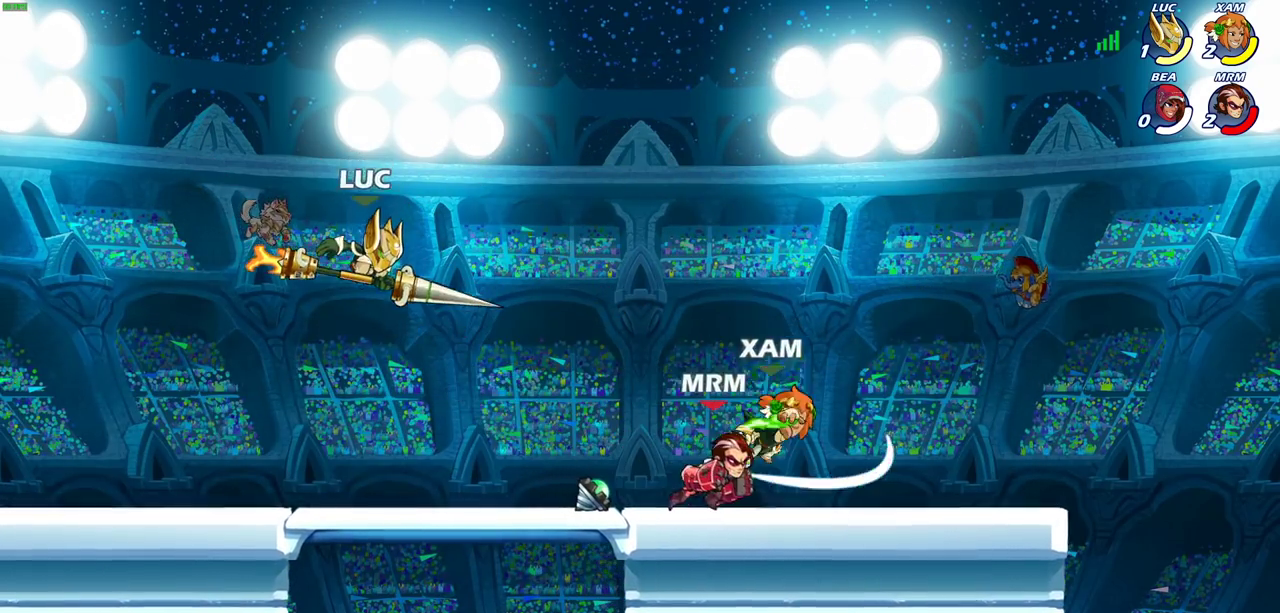
{"dt_ms": 600, "buttons": [], "left_stick": "center", "right_stick": "center", "events": [[50, "left_stick", "right"], [100, "left_stick", "center"]]}
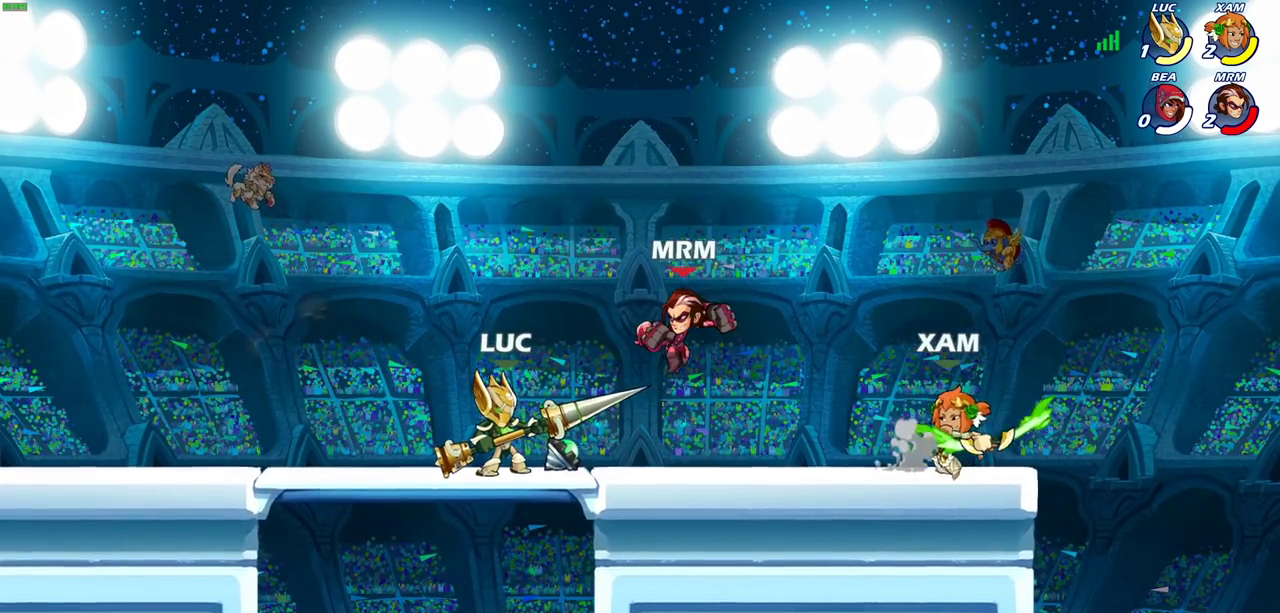
{"dt_ms": 600, "buttons": [], "left_stick": "center", "right_stick": "center", "events": [[100, "CIRCLE", "down"], [183, "CIRCLE", "up"]]}
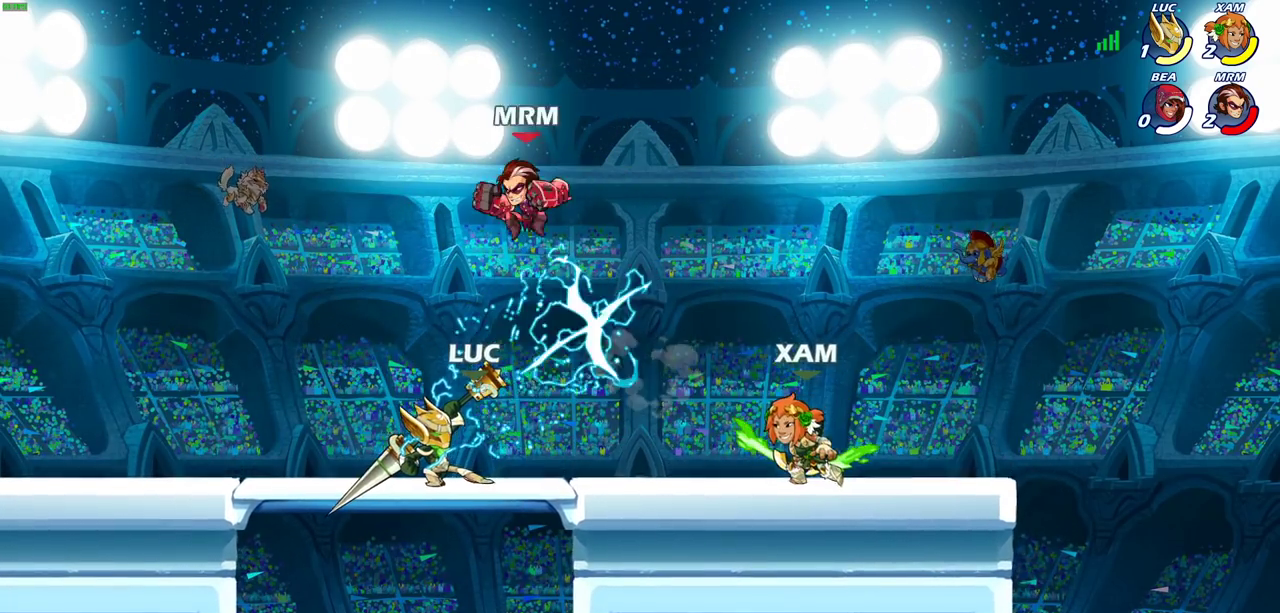
{"dt_ms": 600, "buttons": ["R2"], "left_stick": "center", "right_stick": "center", "events": [[217, "left_stick", "up-left"], [317, "CROSS", "down"], [317, "left_stick", "center"], [350, "R2", "down"], [417, "CROSS", "up"]]}
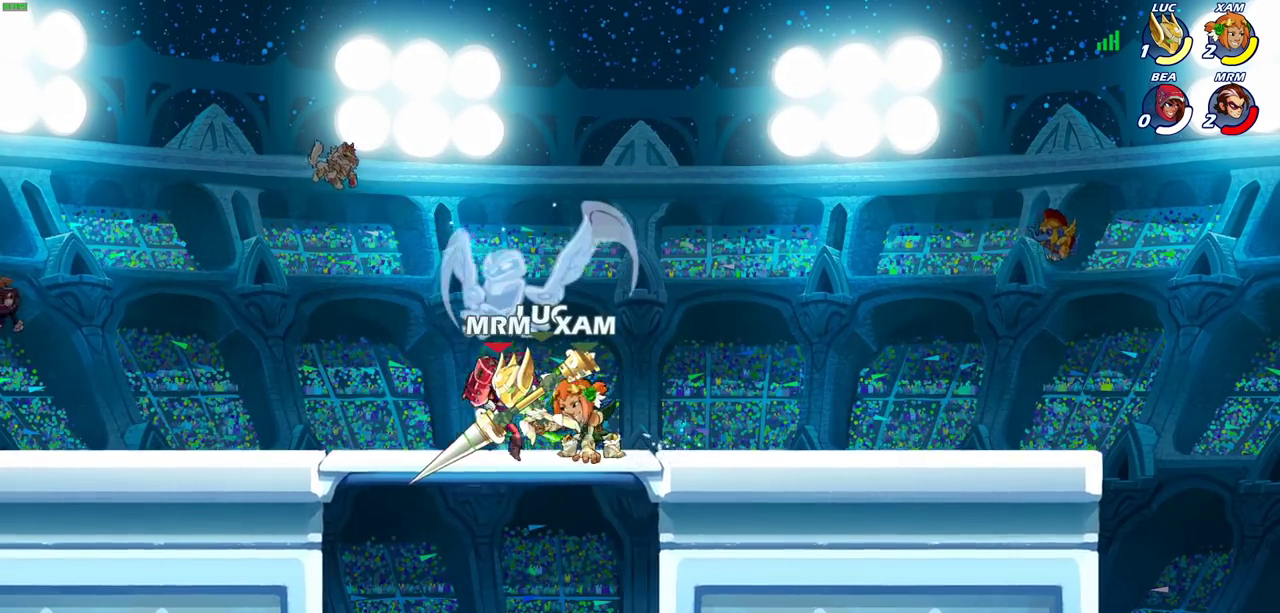
{"dt_ms": 300, "buttons": [], "left_stick": "center", "right_stick": "center", "events": [[33, "SQUARE", "down"], [50, "R2", "up"], [117, "SQUARE", "up"]]}